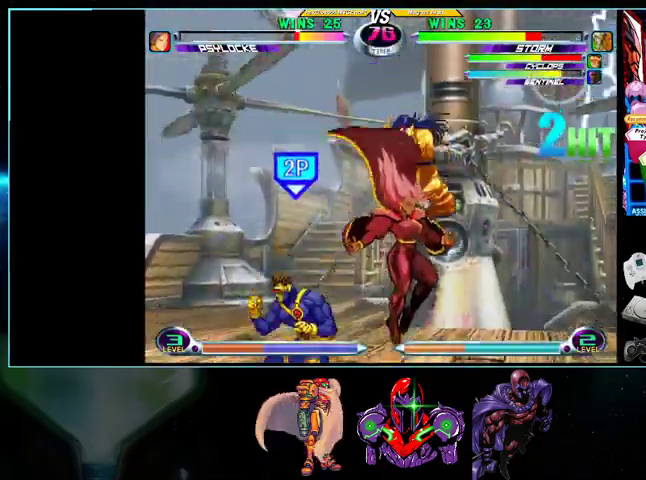
Gameplay with a controller (Nintendo layout); each line is a JSON object with the inputs held at the frame after it. "events" lists button and stick changes between this image and that frame as [ms after this image, input, new state], when the widget could be followed in between. Not read: L3 R3.
{"buttons": ["DPAD_DOWN", "DPAD_LEFT"], "events": [[233, "DPAD_DOWN", "down"]]}
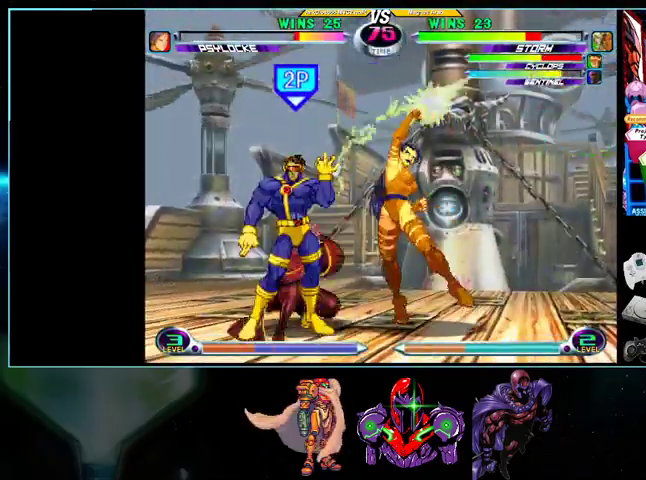
{"buttons": ["DPAD_UP", "DPAD_RIGHT"], "events": [[200, "B", "down"], [200, "DPAD_DOWN", "up"], [200, "DPAD_LEFT", "up"], [267, "B", "up"], [333, "B", "down"], [400, "B", "up"], [400, "DPAD_RIGHT", "down"], [467, "DPAD_UP", "down"]]}
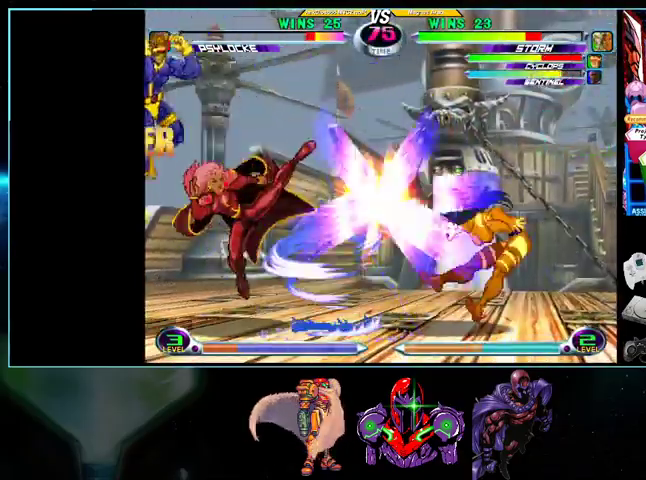
{"buttons": [], "events": [[200, "A", "down"], [267, "A", "up"], [400, "X", "down"], [500, "DPAD_RIGHT", "up"], [500, "DPAD_UP", "up"], [500, "X", "up"]]}
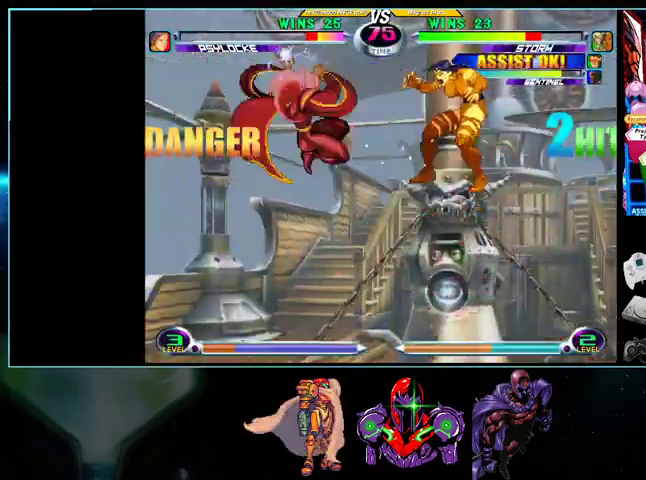
{"buttons": [], "events": [[100, "B", "down"], [200, "B", "up"]]}
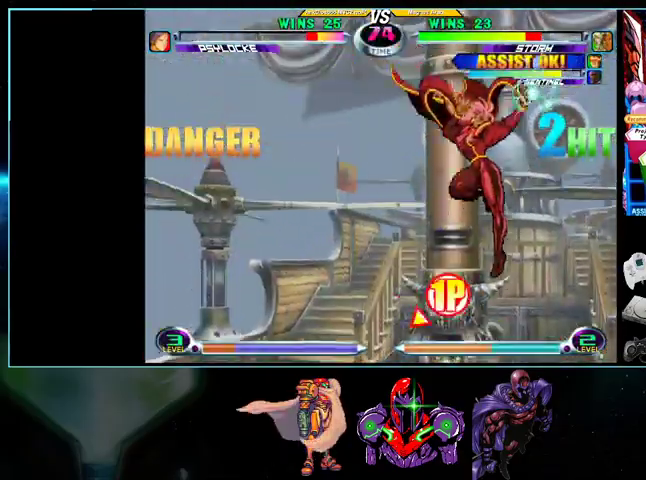
{"buttons": [], "events": [[300, "DPAD_UP", "down"], [333, "X", "down"], [367, "Y", "down"], [400, "X", "up"], [400, "Y", "up"], [500, "DPAD_UP", "up"]]}
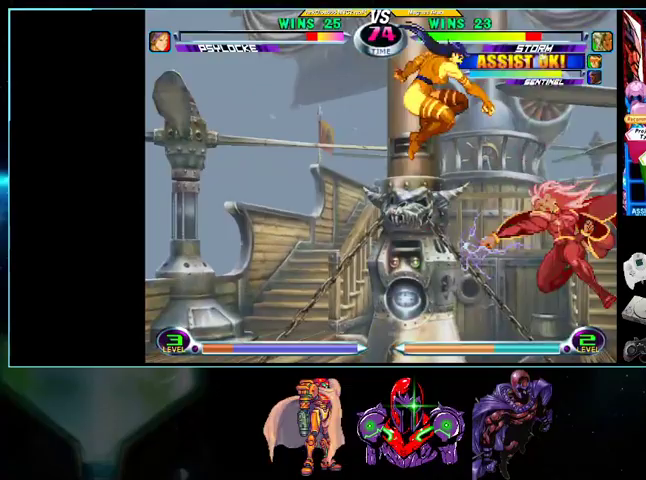
{"buttons": ["DPAD_RIGHT"], "events": [[133, "DPAD_LEFT", "down"], [200, "DPAD_LEFT", "up"], [233, "DPAD_RIGHT", "down"]]}
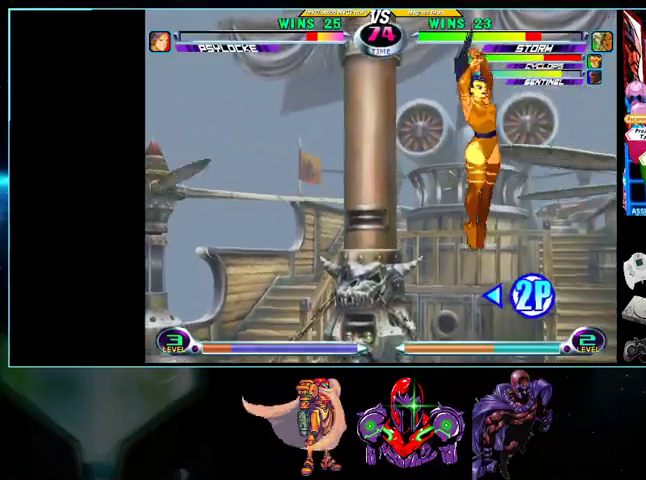
{"buttons": ["X", "Y", "DPAD_DOWN"], "events": [[133, "DPAD_DOWN", "down"], [133, "DPAD_RIGHT", "up"], [200, "DPAD_DOWN", "up"], [233, "DPAD_UP", "down"], [300, "Y", "down"], [400, "DPAD_DOWN", "down"], [400, "DPAD_UP", "up"], [400, "Y", "up"], [500, "X", "down"], [500, "Y", "down"]]}
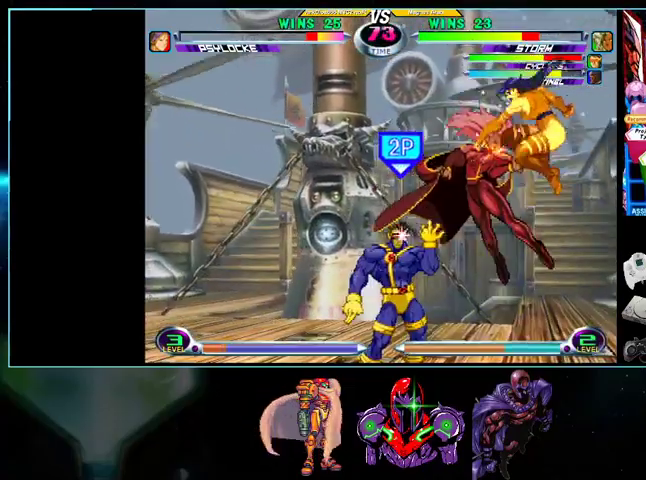
{"buttons": ["DPAD_LEFT"], "events": [[33, "X", "up"], [33, "Y", "up"], [100, "Y", "down"], [233, "Y", "up"], [333, "DPAD_LEFT", "down"], [367, "DPAD_DOWN", "up"]]}
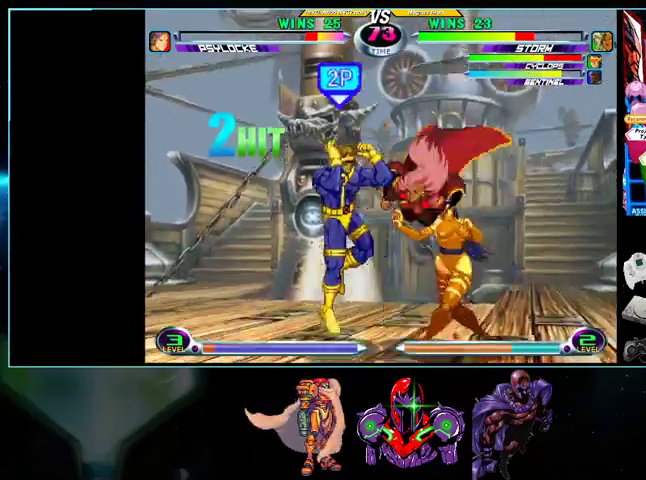
{"buttons": ["DPAD_DOWN", "DPAD_LEFT"], "events": [[167, "DPAD_DOWN", "down"], [167, "DPAD_LEFT", "up"], [333, "DPAD_LEFT", "down"]]}
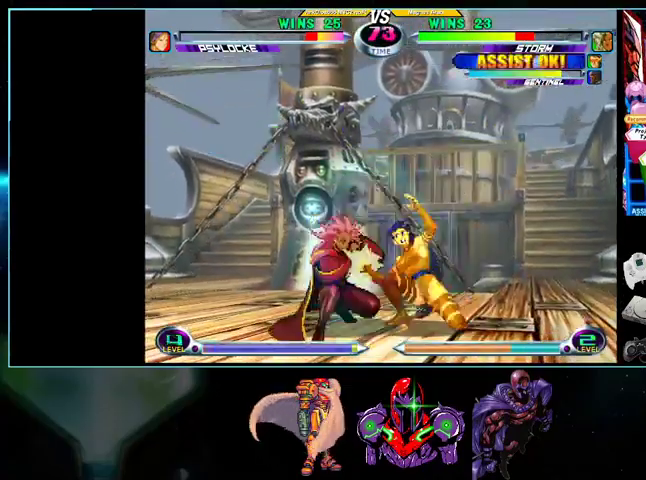
{"buttons": ["B"], "events": [[267, "B", "down"], [267, "DPAD_DOWN", "up"], [267, "DPAD_LEFT", "up"], [333, "B", "up"], [500, "B", "down"]]}
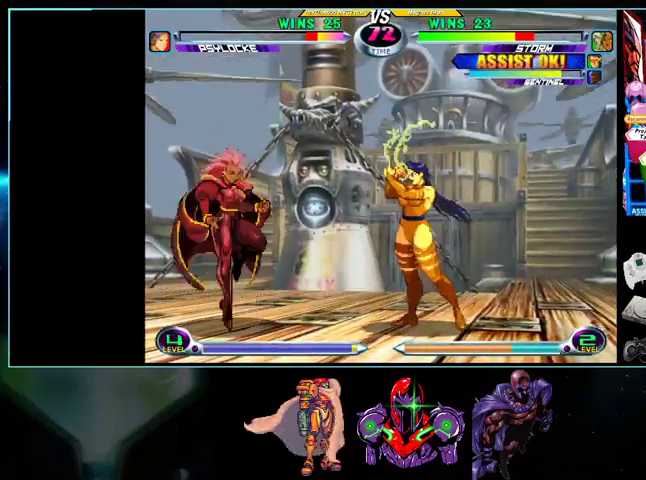
{"buttons": ["DPAD_UP", "DPAD_RIGHT"], "events": [[100, "B", "up"], [100, "DPAD_RIGHT", "down"], [200, "DPAD_UP", "down"]]}
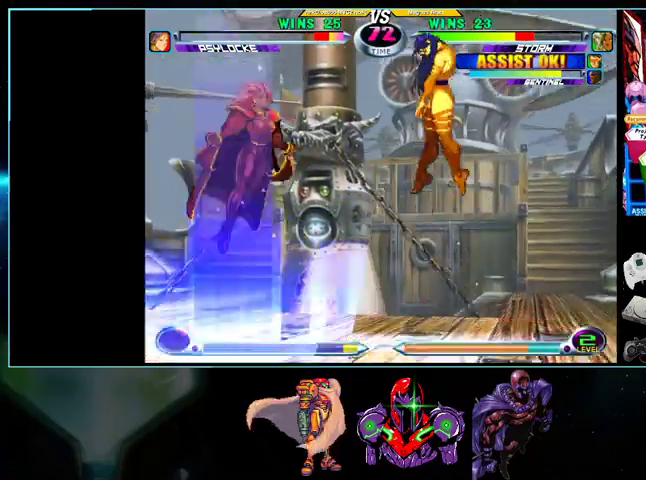
{"buttons": []}
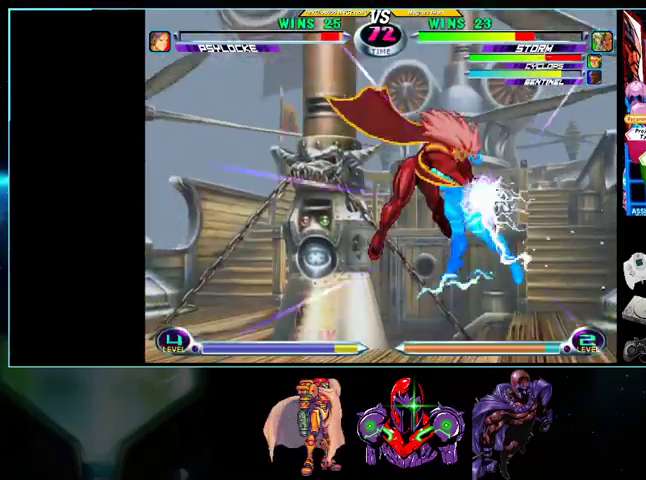
{"buttons": ["DPAD_DOWN", "DPAD_LEFT"], "events": [[33, "DPAD_DOWN", "down"], [100, "DPAD_LEFT", "down"]]}
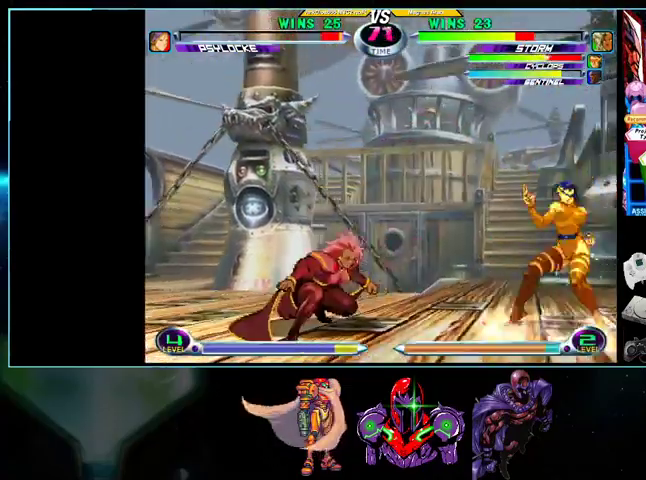
{"buttons": ["DPAD_LEFT"], "events": [[267, "DPAD_LEFT", "up"], [367, "DPAD_LEFT", "down"], [400, "DPAD_DOWN", "up"], [400, "X", "down"], [400, "Y", "down"], [433, "X", "up"], [433, "Y", "up"]]}
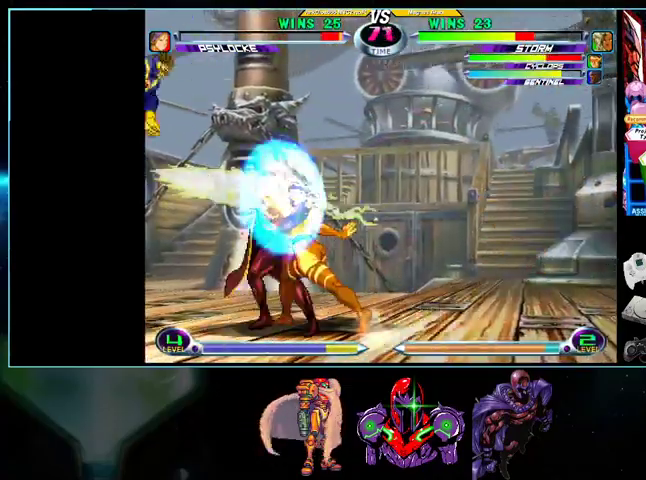
{"buttons": ["DPAD_LEFT"], "events": []}
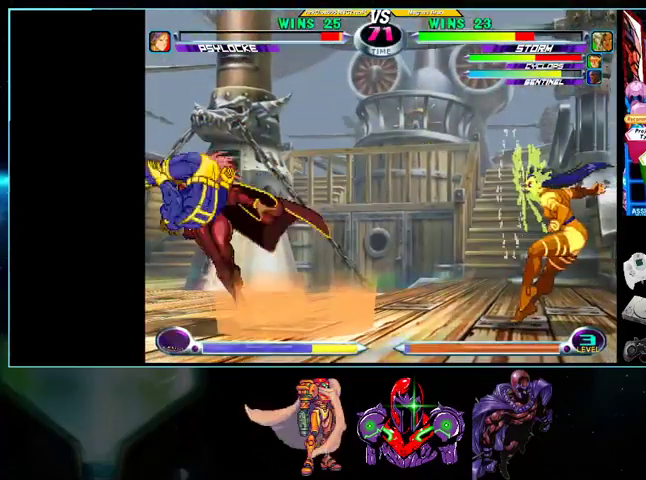
{"buttons": [], "events": [[33, "DPAD_LEFT", "up"], [233, "DPAD_DOWN", "down"], [233, "DPAD_RIGHT", "down"], [267, "DPAD_RIGHT", "up"], [300, "DPAD_LEFT", "down"], [333, "DPAD_DOWN", "up"], [367, "X", "down"], [367, "Y", "down"], [400, "DPAD_LEFT", "up"], [433, "X", "up"], [433, "Y", "up"]]}
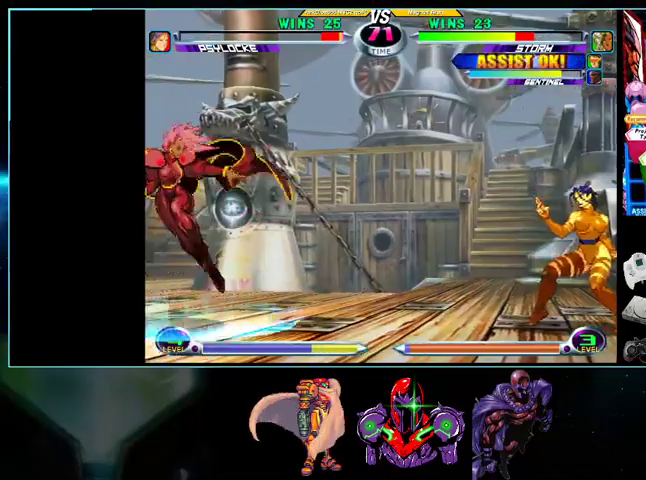
{"buttons": [], "events": []}
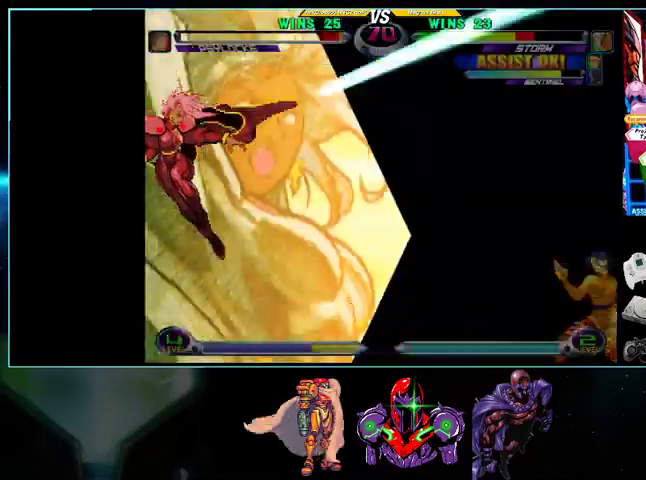
{"buttons": ["A", "X"], "events": [[367, "Y", "down"], [400, "X", "down"], [400, "Y", "up"], [433, "A", "down"]]}
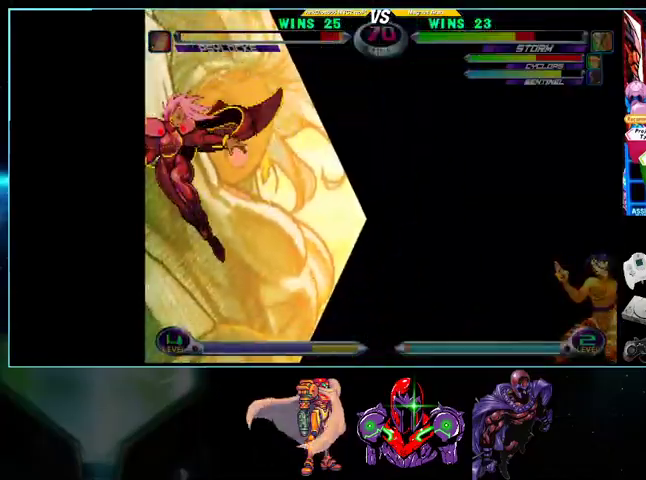
{"buttons": [], "events": [[33, "A", "up"], [33, "Y", "down"], [100, "L1", "down"], [100, "X", "up"], [100, "Y", "up"], [133, "L1", "up"]]}